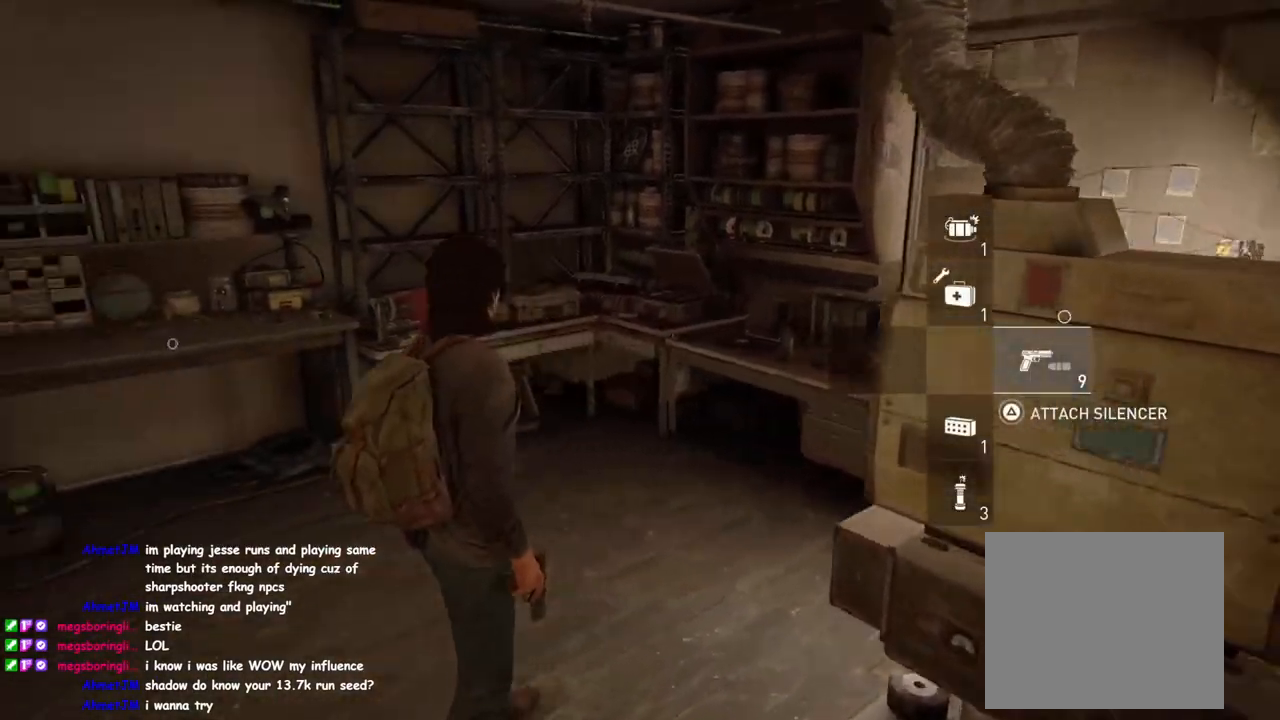
Gameplay with a controller (PlayStation layout); each line is a JSON object with the inputs held at the frame after it. "events" lists button and stick changes between this image and that frame as [ms after this image, input, new state], when the widget could be followed in between.
{"buttons": [], "left_stick": "up-right", "right_stick": "right", "events": [[67, "right_stick", "center"], [250, "left_stick", "center"], [300, "right_stick", "right"], [367, "left_stick", "up-right"]]}
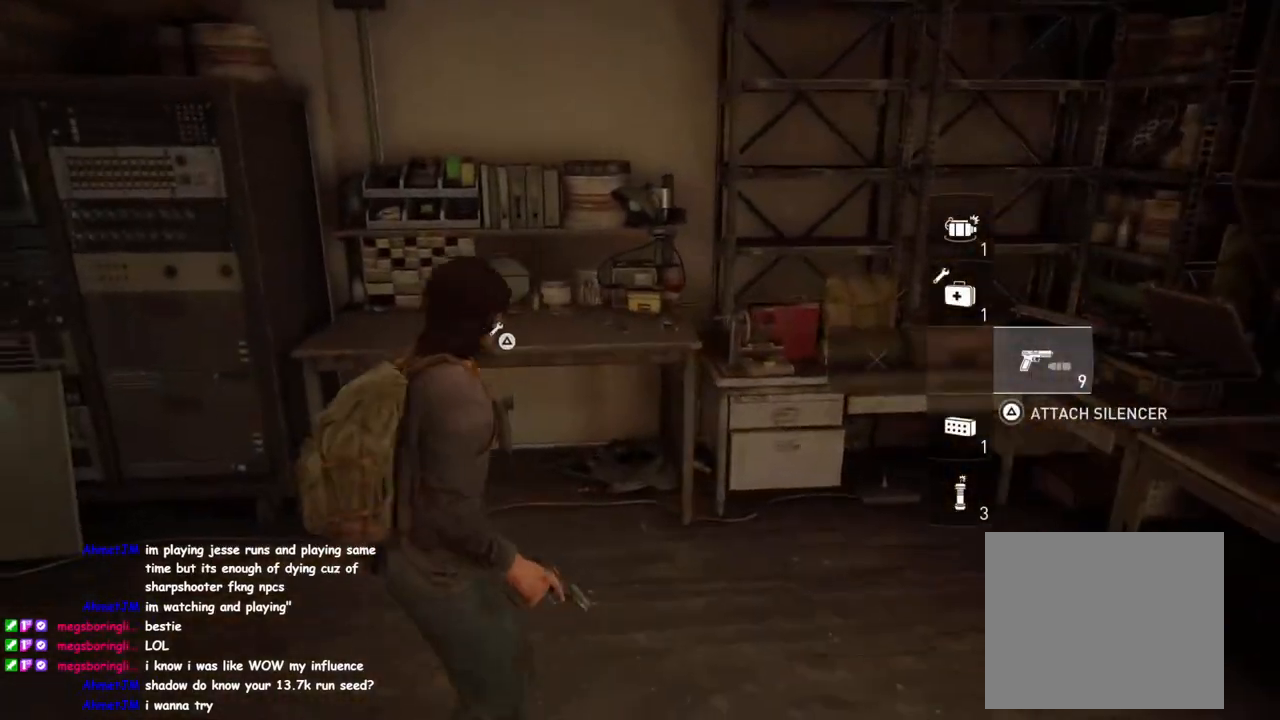
{"buttons": [], "left_stick": "center", "right_stick": "right", "events": [[17, "left_stick", "center"], [183, "right_stick", "left"], [250, "right_stick", "center"], [300, "right_stick", "right"]]}
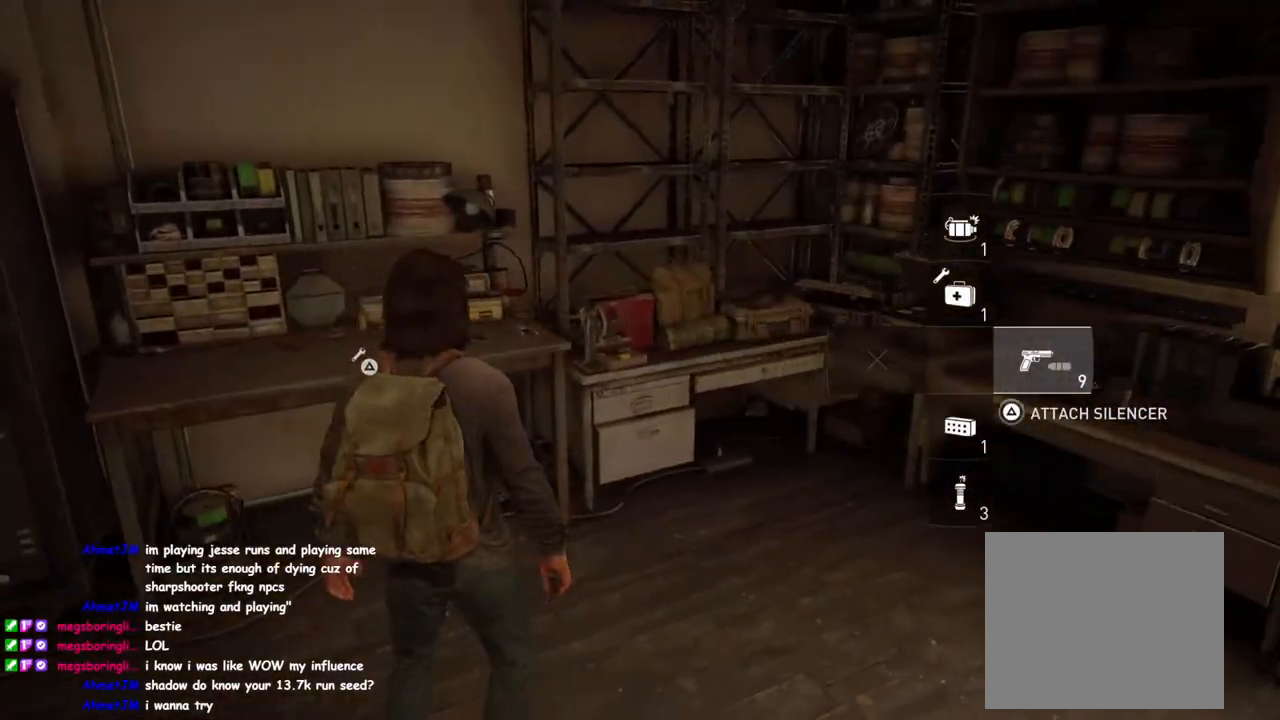
{"buttons": [], "left_stick": "center", "right_stick": "center", "events": [[250, "right_stick", "center"]]}
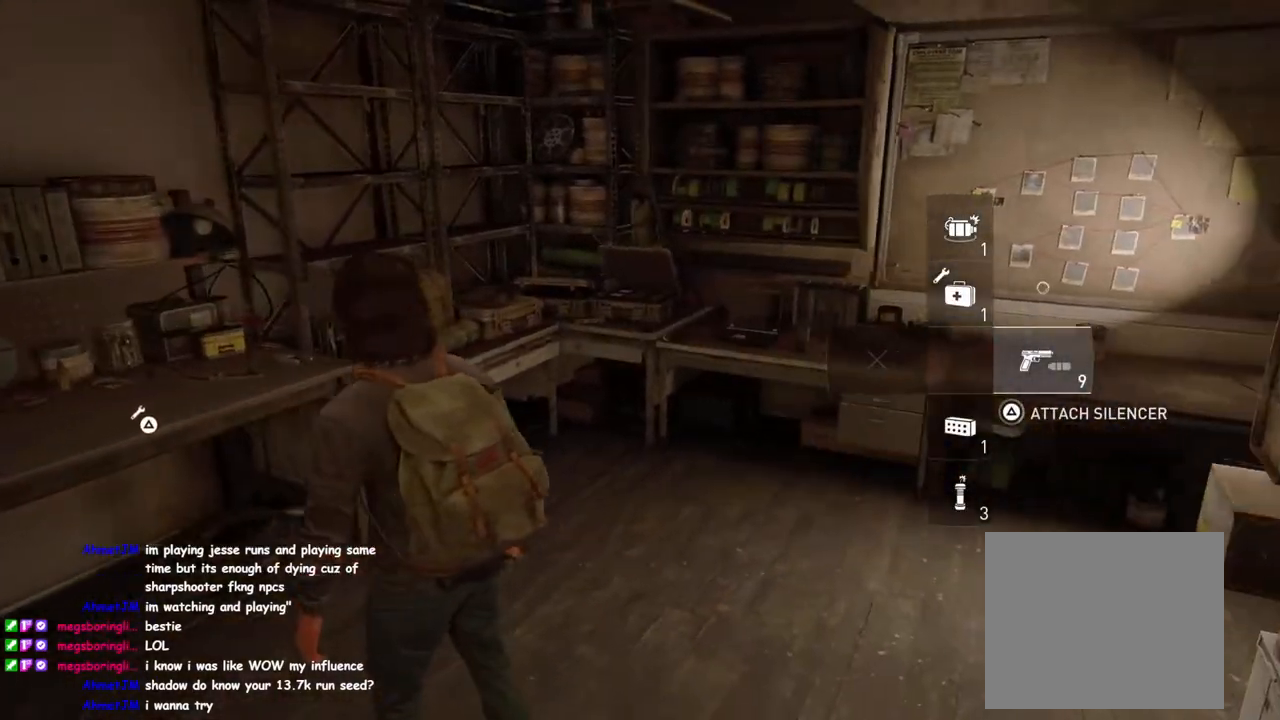
{"buttons": [], "left_stick": "center", "right_stick": "center", "events": [[200, "right_stick", "down-left"], [317, "right_stick", "center"]]}
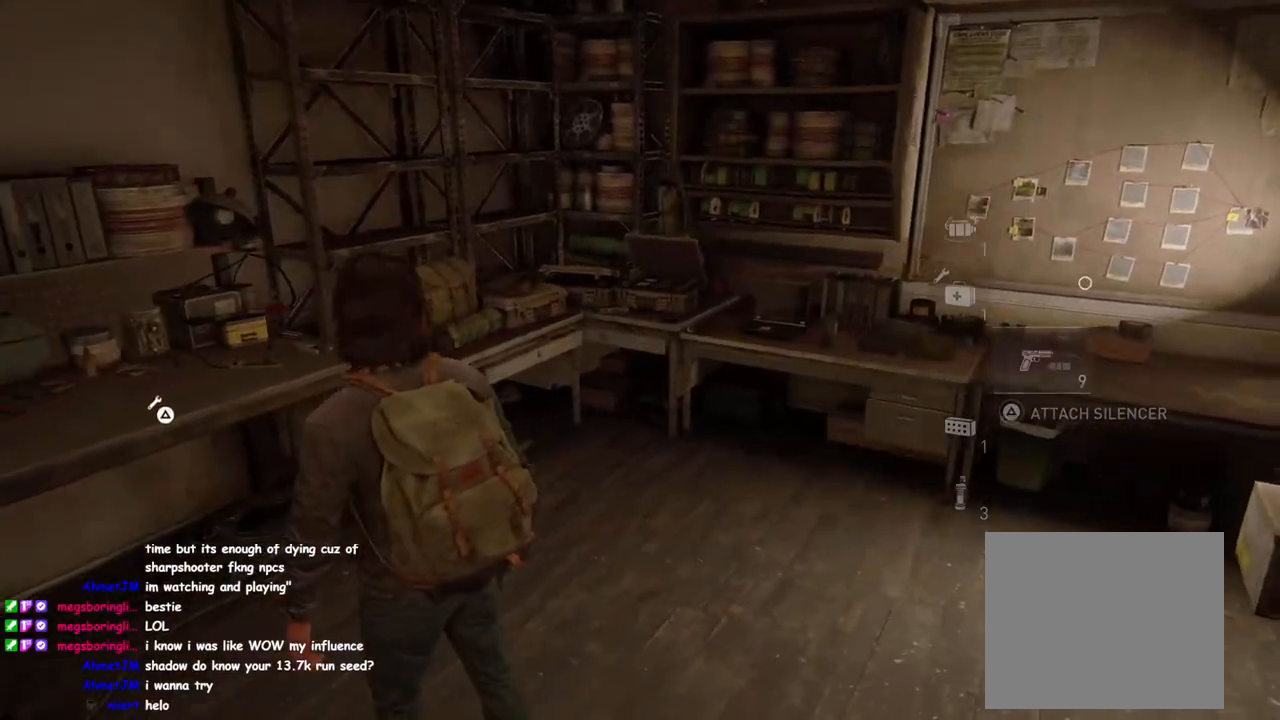
{"buttons": [], "left_stick": "left", "right_stick": "left", "events": [[183, "left_stick", "left"], [183, "right_stick", "left"]]}
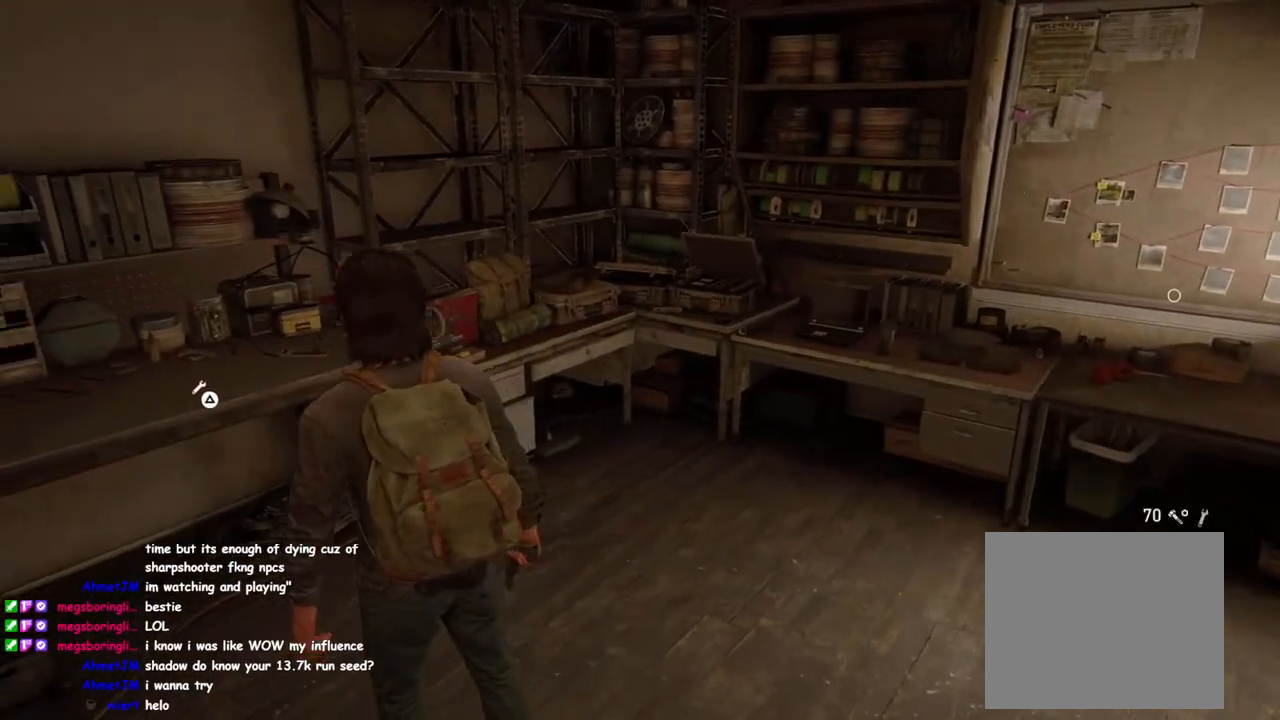
{"buttons": ["TRIANGLE"], "left_stick": "center", "right_stick": "center", "events": [[167, "right_stick", "center"], [317, "TRIANGLE", "down"], [333, "left_stick", "center"]]}
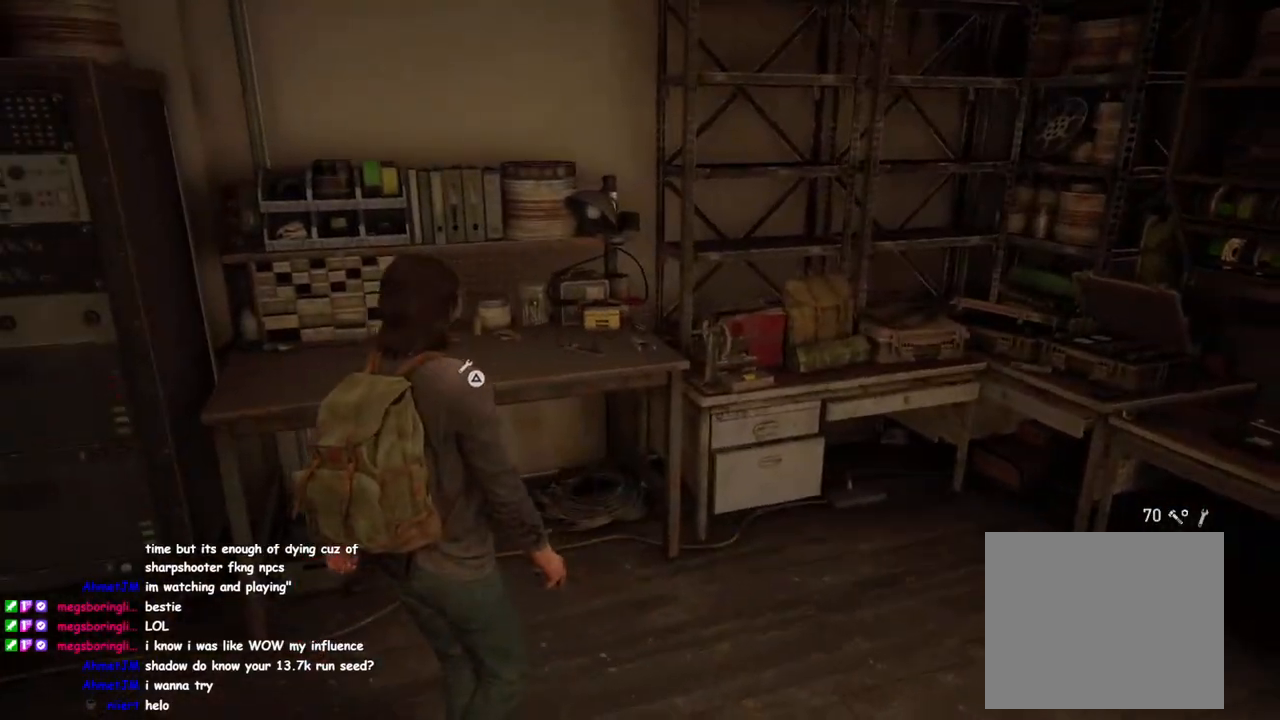
{"buttons": [], "left_stick": "center", "right_stick": "center", "events": [[100, "TRIANGLE", "up"]]}
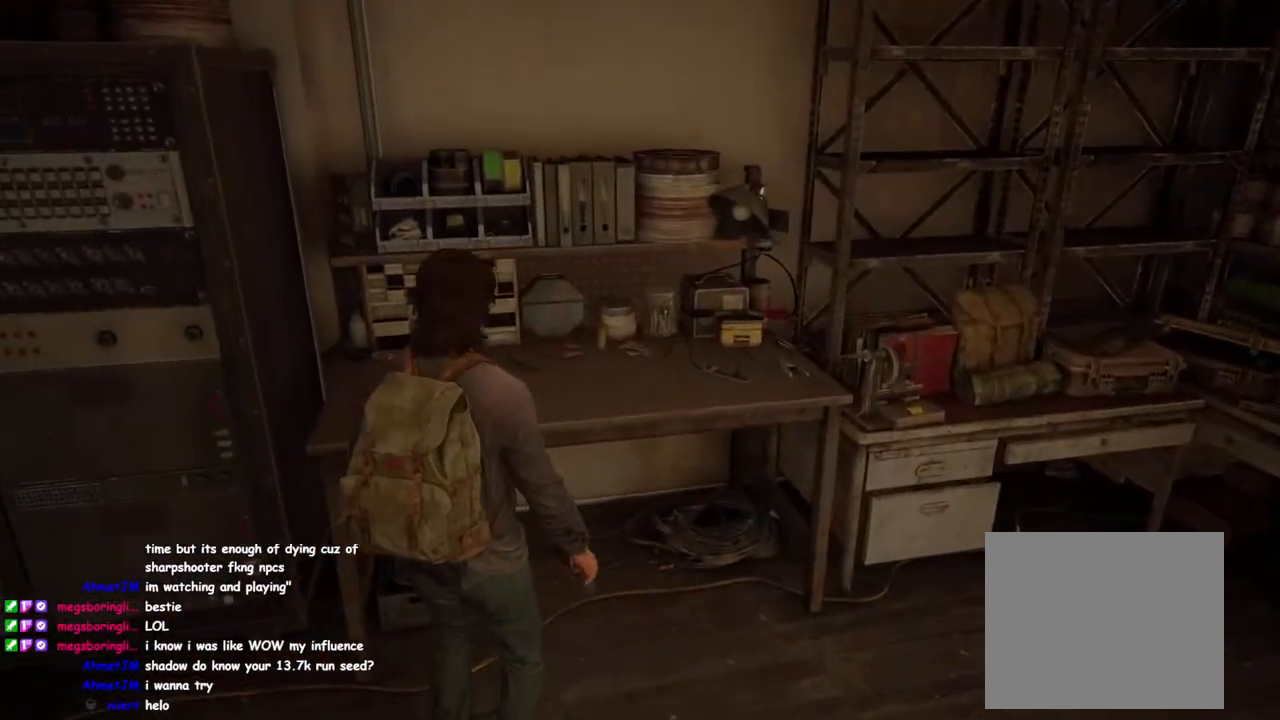
{"buttons": [], "left_stick": "center", "right_stick": "center", "events": []}
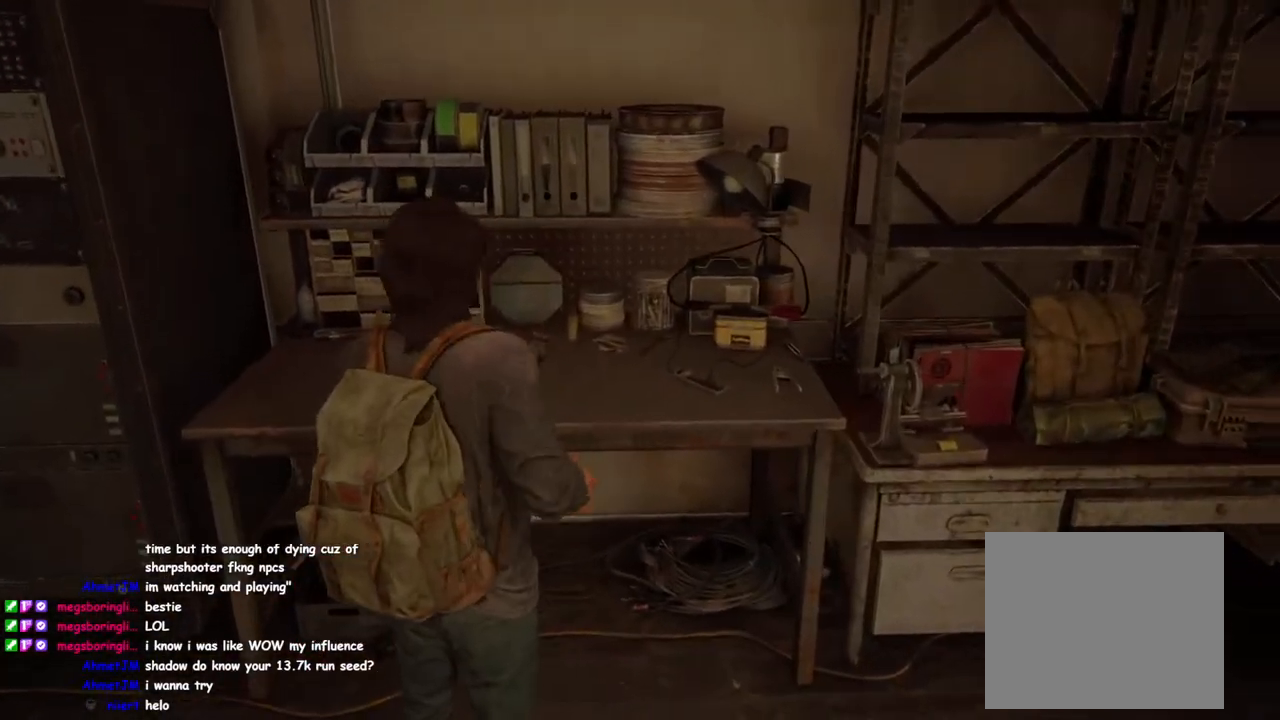
{"buttons": [], "left_stick": "center", "right_stick": "center", "events": []}
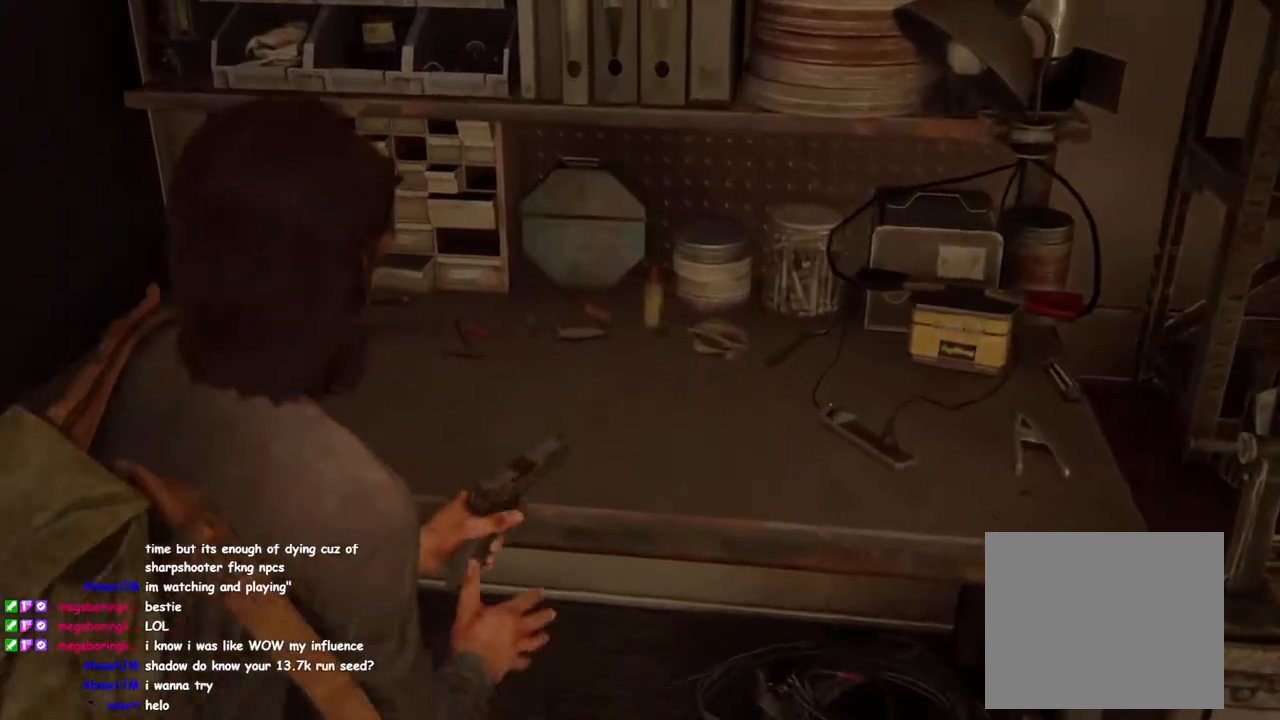
{"buttons": [], "left_stick": "center", "right_stick": "center", "events": []}
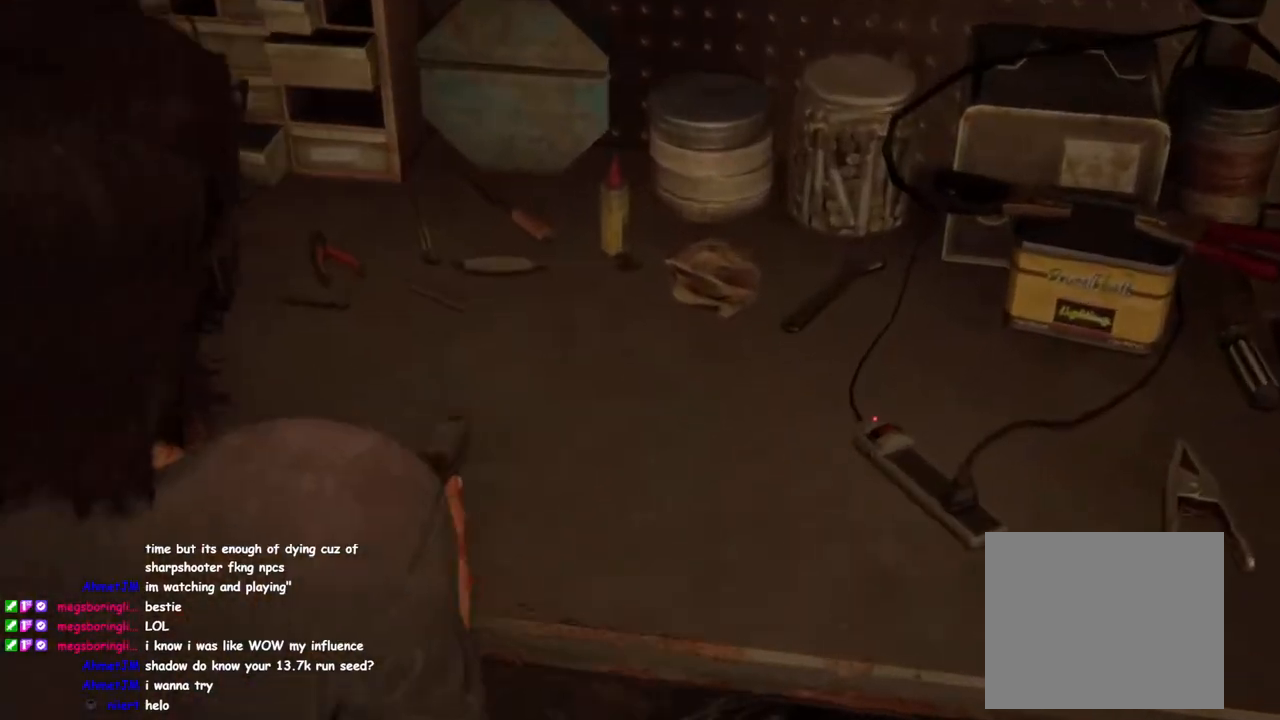
{"buttons": [], "left_stick": "center", "right_stick": "center", "events": []}
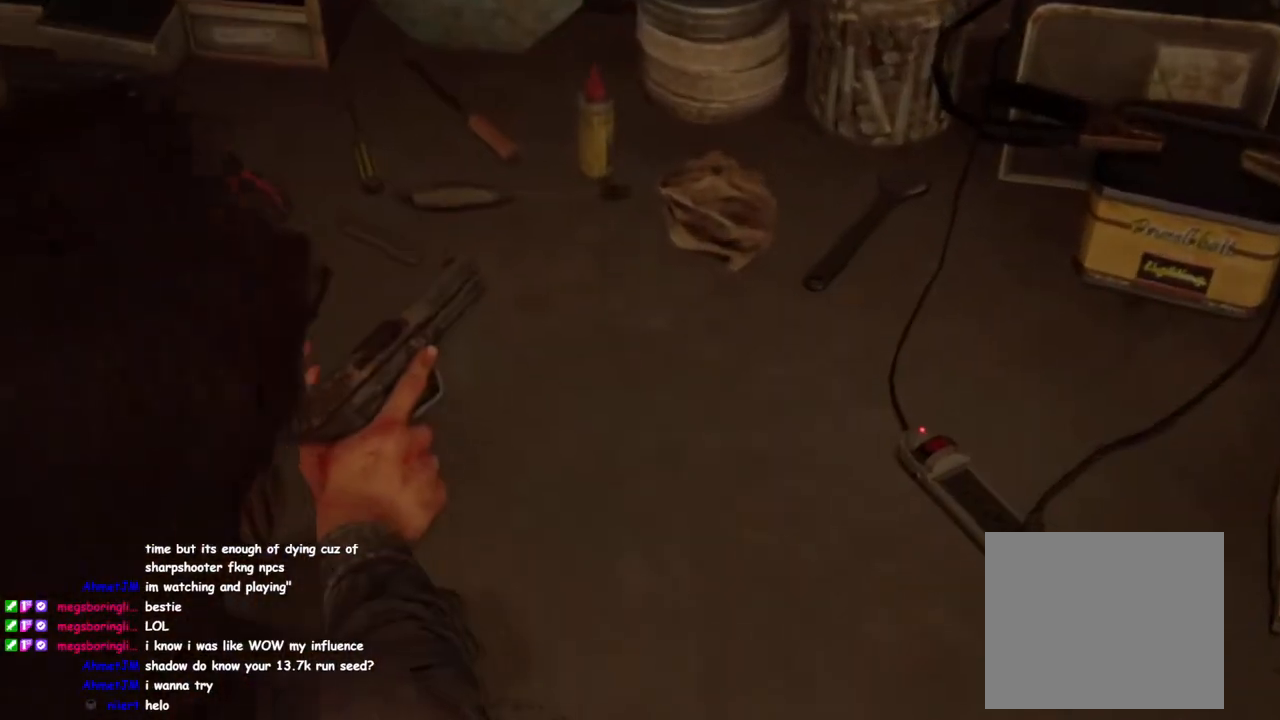
{"buttons": [], "left_stick": "center", "right_stick": "center", "events": []}
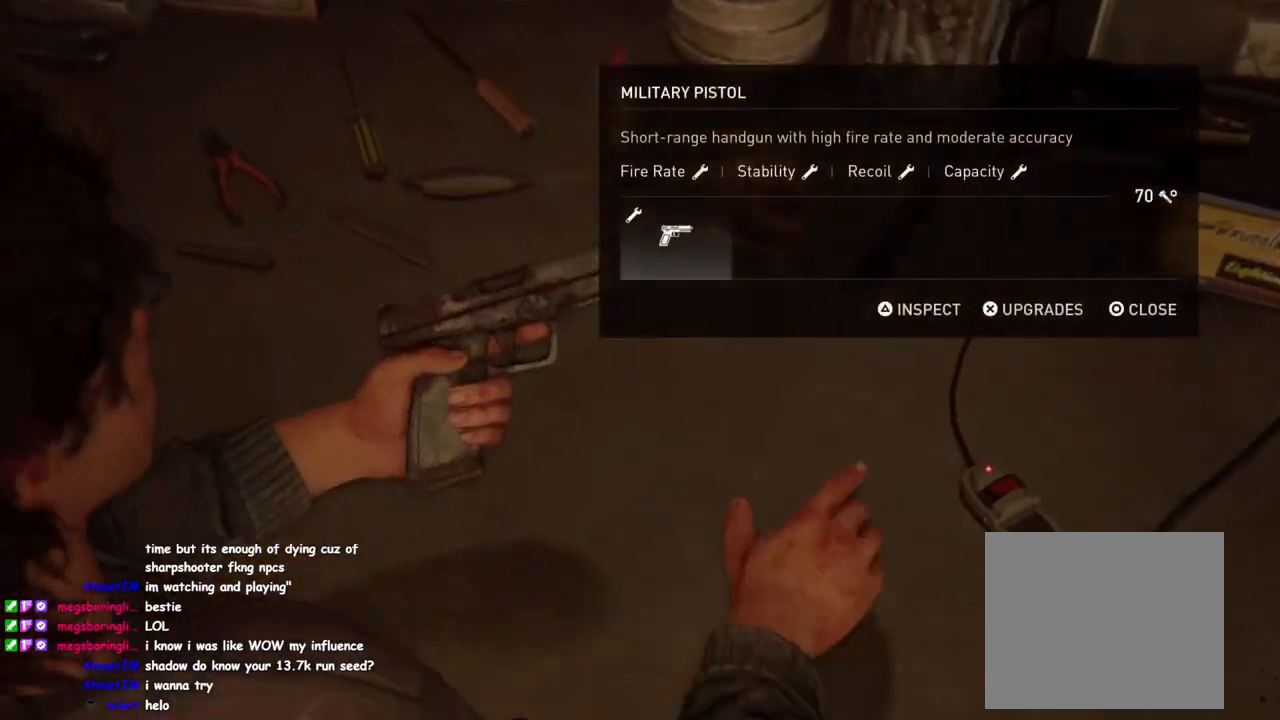
{"buttons": [], "left_stick": "center", "right_stick": "center", "events": [[200, "CROSS", "down"], [367, "CROSS", "up"]]}
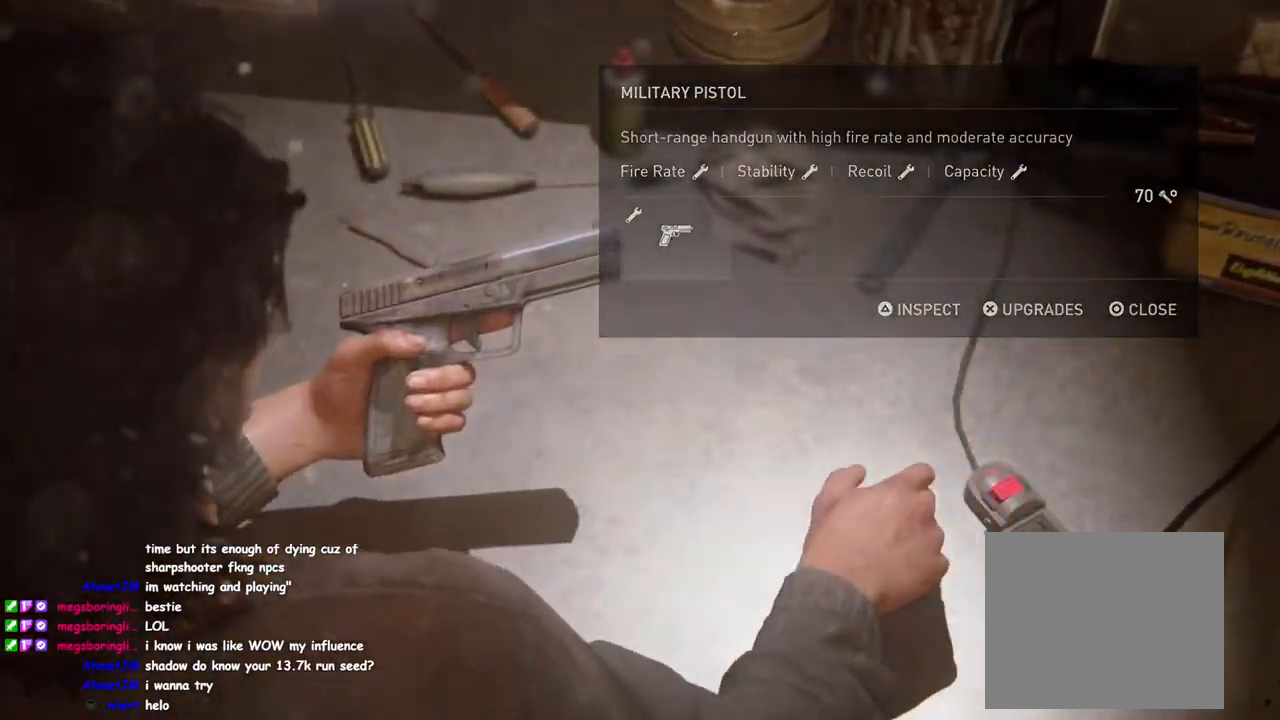
{"buttons": [], "left_stick": "center", "right_stick": "center", "events": []}
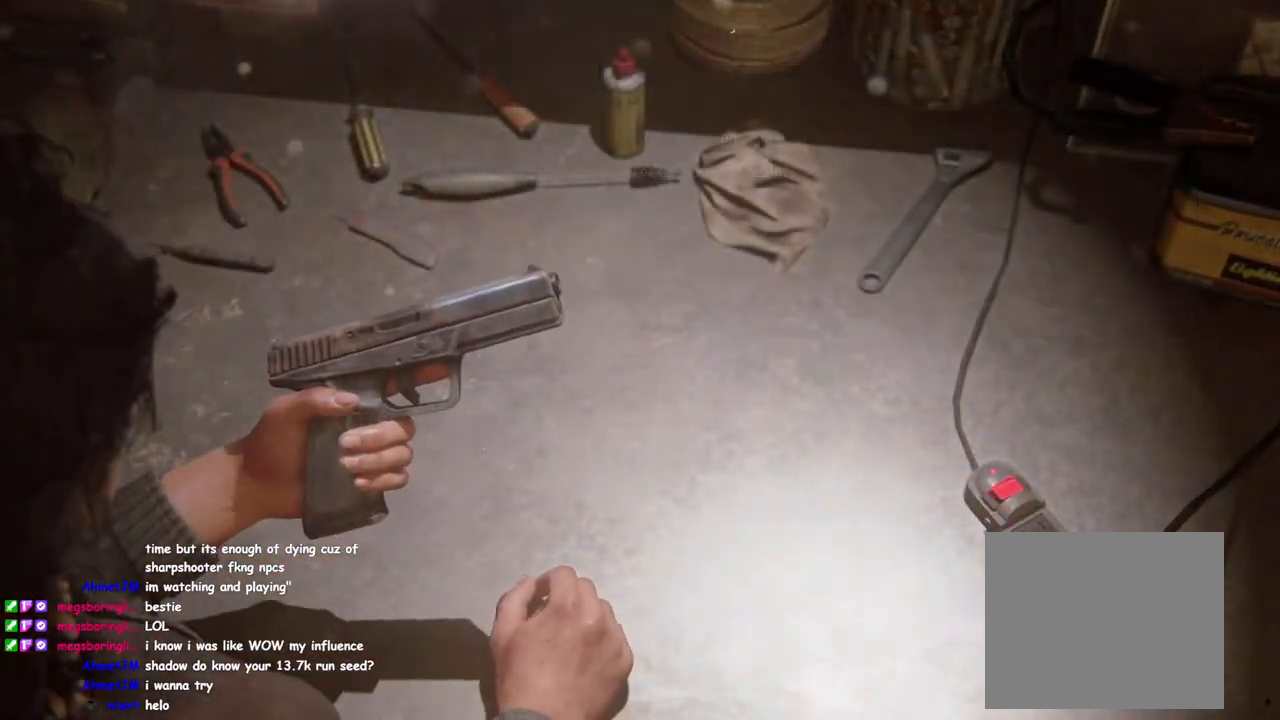
{"buttons": [], "left_stick": "center", "right_stick": "center", "events": []}
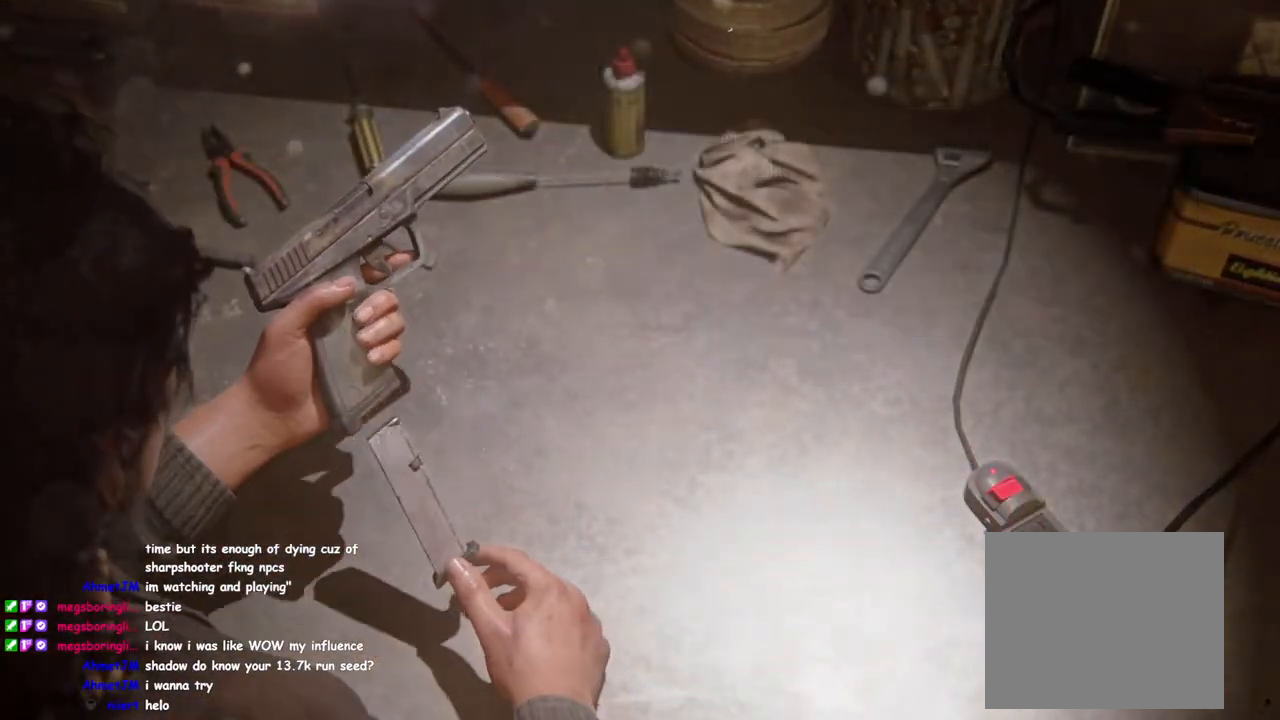
{"buttons": [], "left_stick": "center", "right_stick": "center", "events": []}
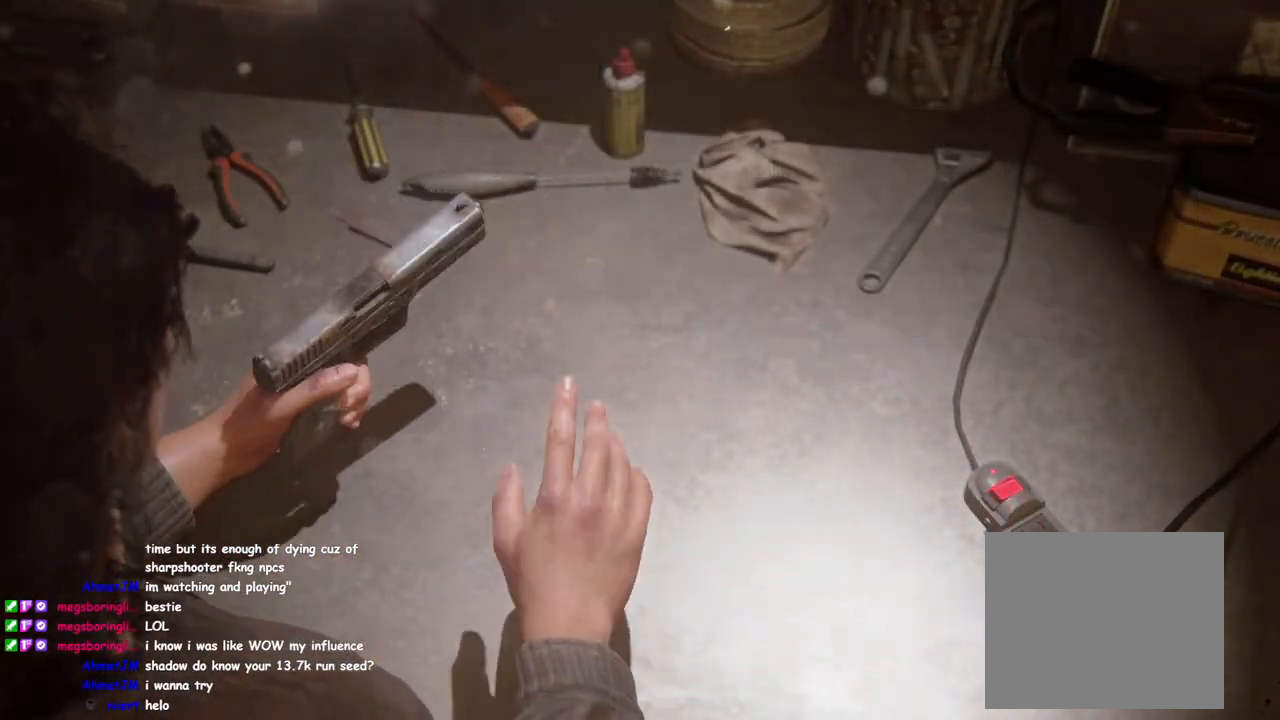
{"buttons": [], "left_stick": "center", "right_stick": "center", "events": []}
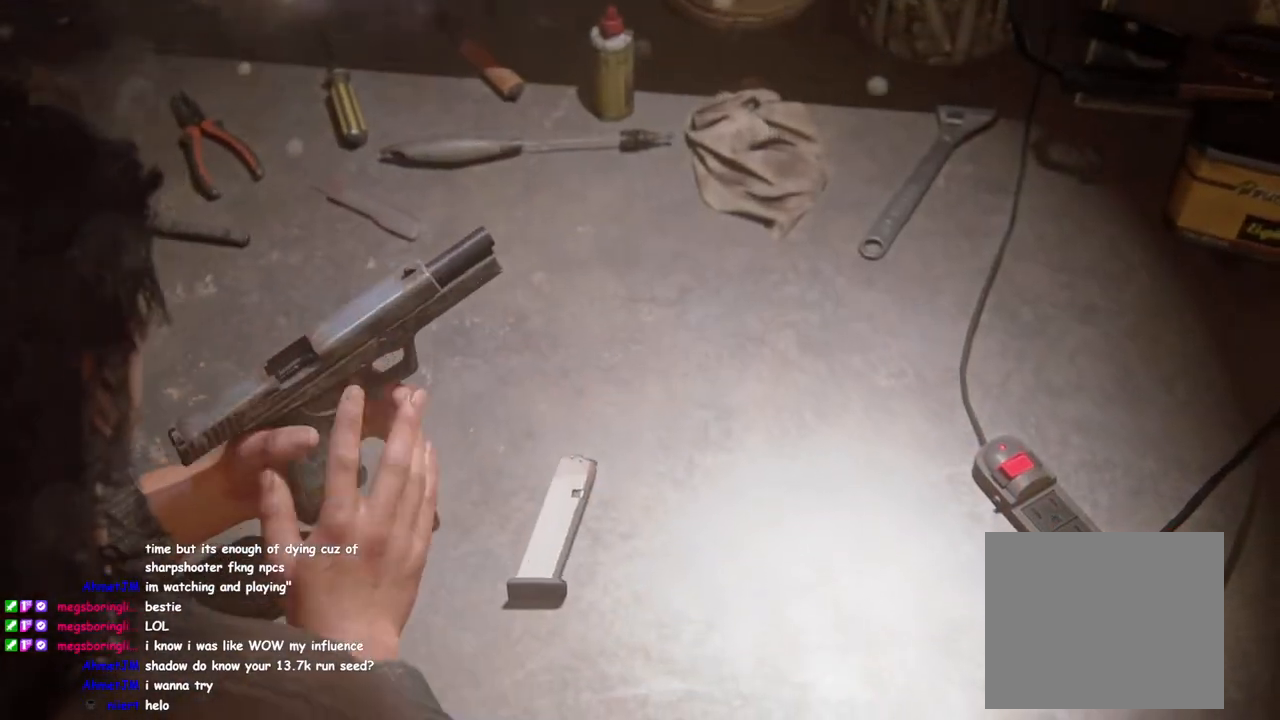
{"buttons": [], "left_stick": "center", "right_stick": "center", "events": []}
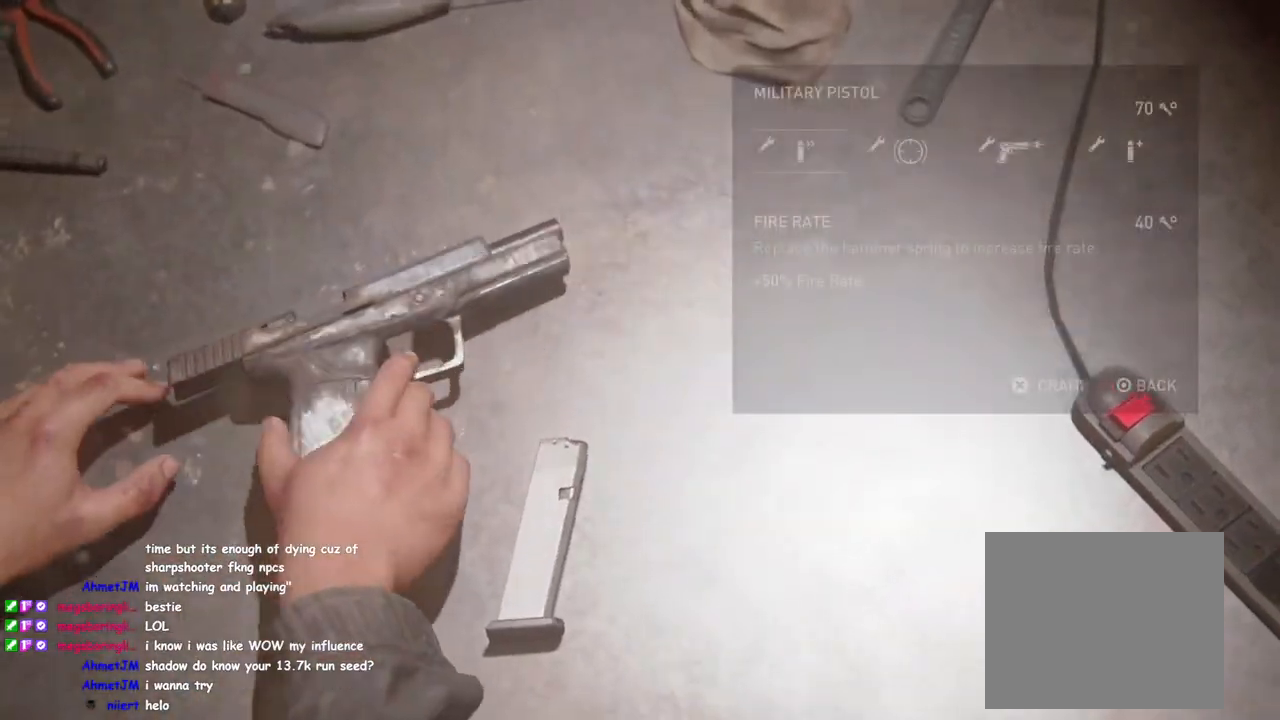
{"buttons": ["DPAD_RIGHT"], "left_stick": "center", "right_stick": "center", "events": [[417, "DPAD_RIGHT", "down"]]}
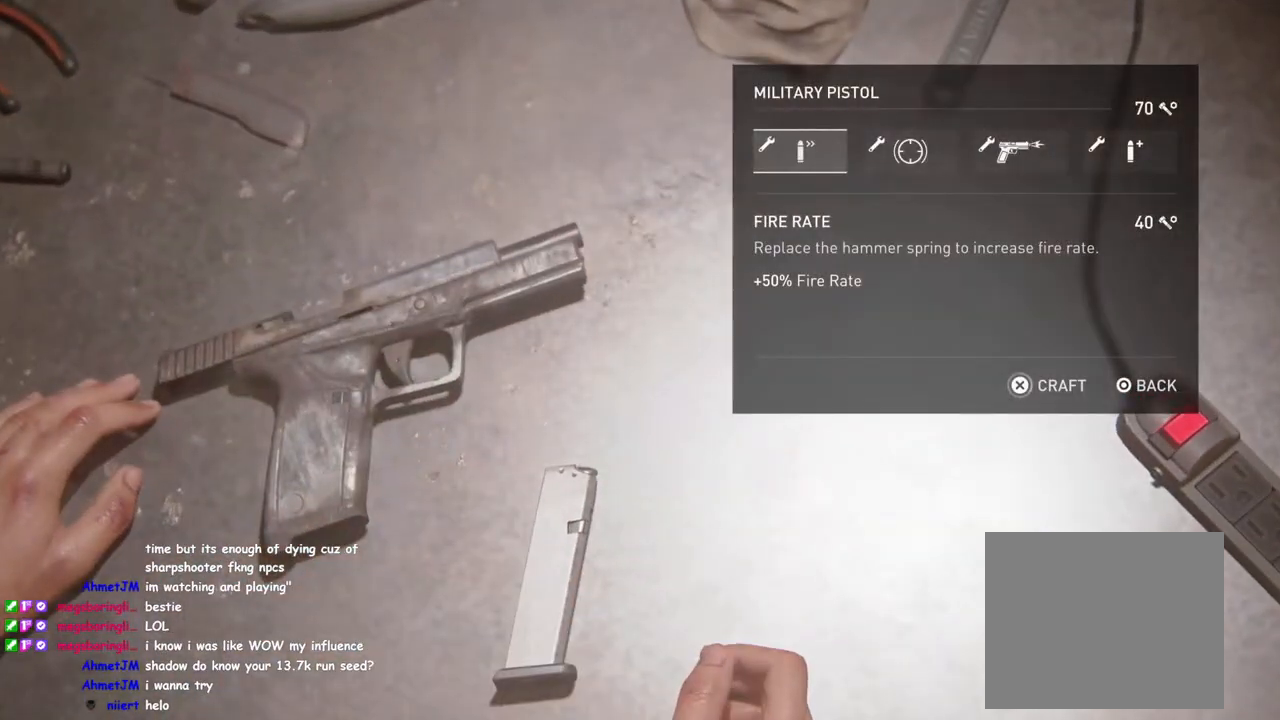
{"buttons": [], "left_stick": "center", "right_stick": "center", "events": [[67, "DPAD_RIGHT", "up"], [133, "DPAD_RIGHT", "down"], [283, "DPAD_RIGHT", "up"], [367, "DPAD_RIGHT", "down"], [483, "DPAD_RIGHT", "up"]]}
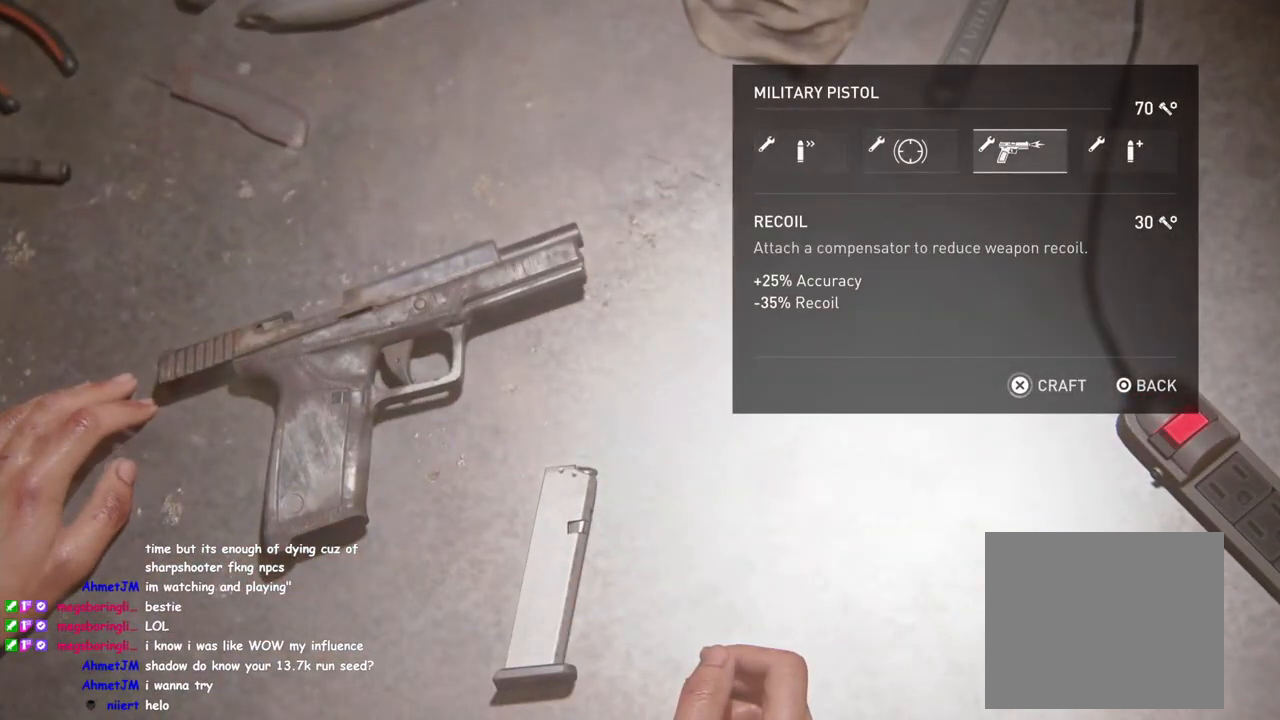
{"buttons": ["CROSS"], "left_stick": "center", "right_stick": "center", "events": [[67, "CROSS", "down"]]}
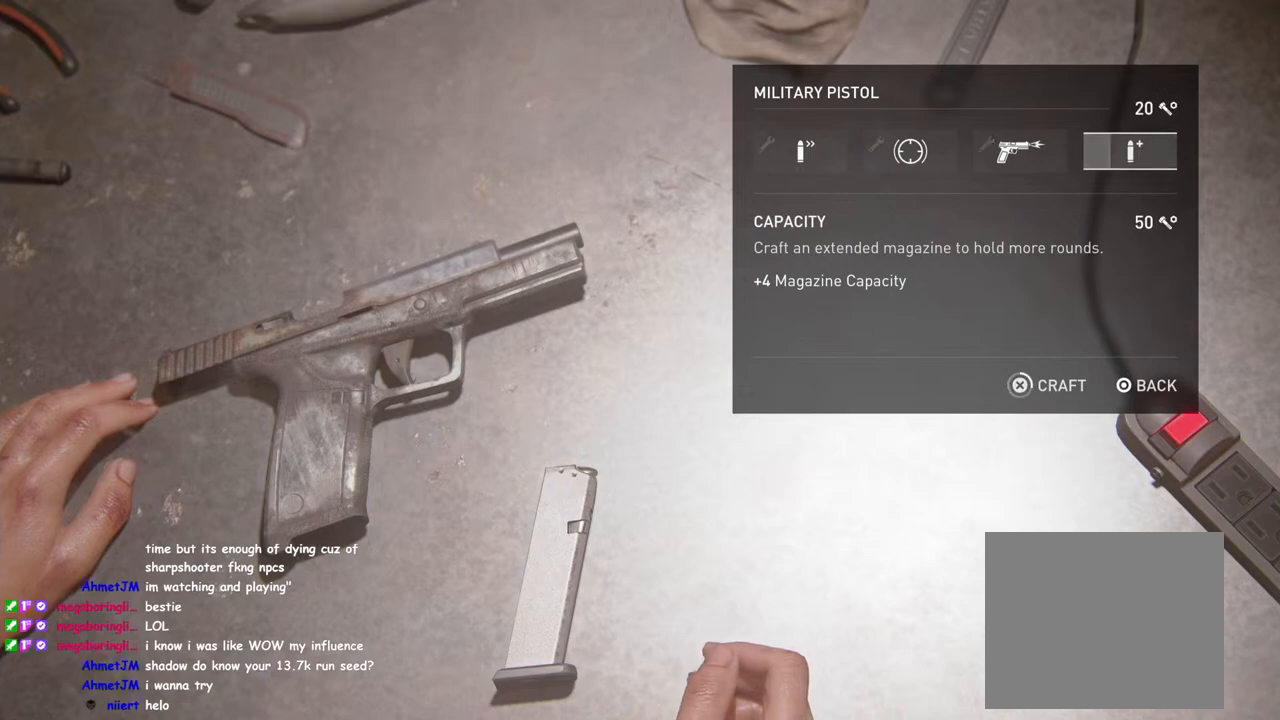
{"buttons": ["CROSS"], "left_stick": "center", "right_stick": "center", "events": []}
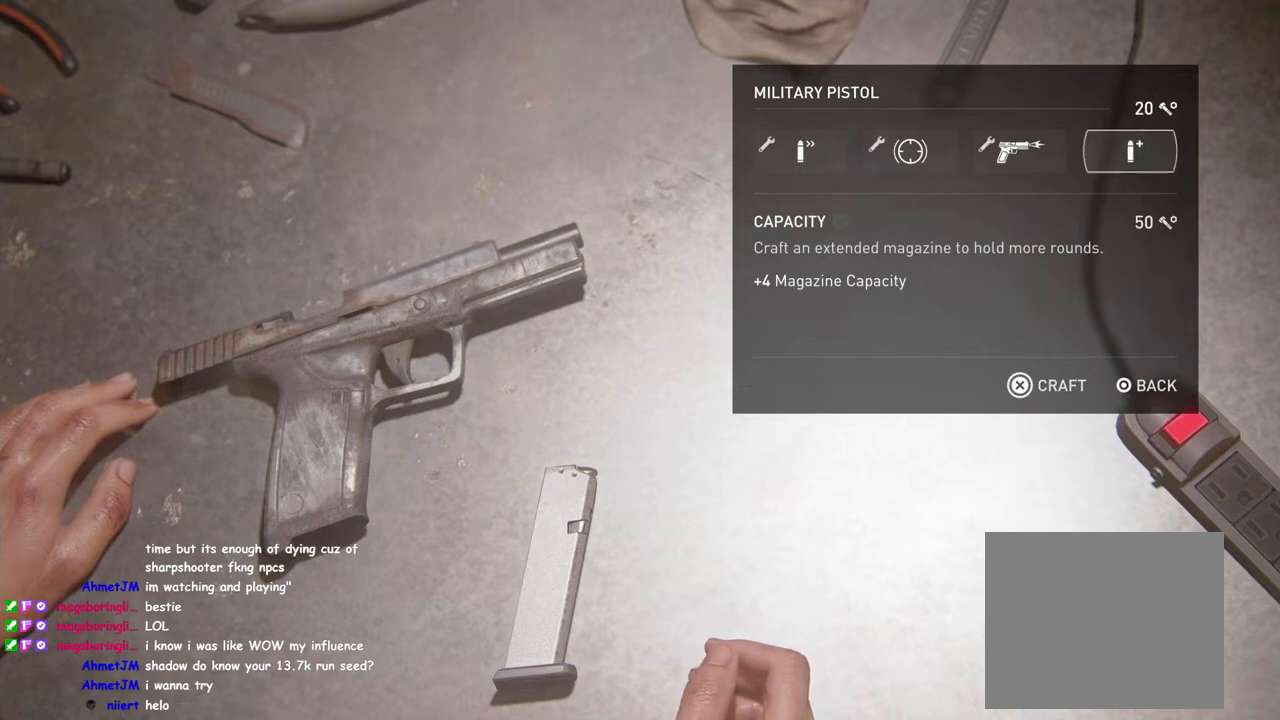
{"buttons": [], "left_stick": "center", "right_stick": "center", "events": [[350, "CROSS", "up"]]}